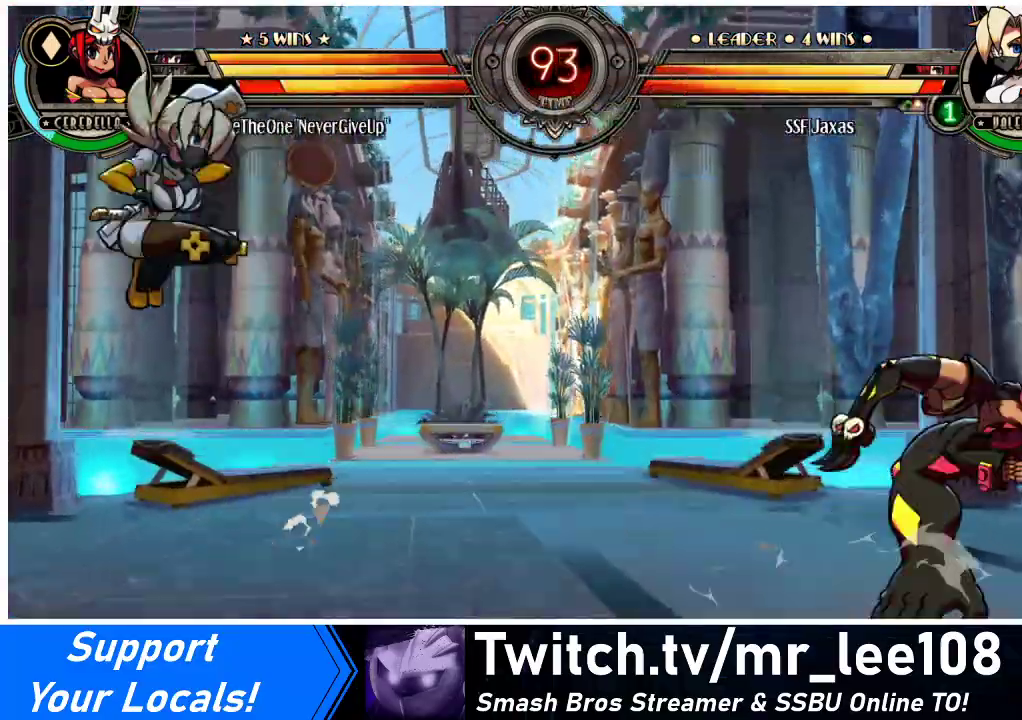
Gameplay with a controller (arcade stick); each line is a JSON object with the inputs held at the frame after it. "events" lists button and stick changes between this image and that frame as [ms after this image, input, new state], when the widget could be followed in between. Not read: L3 R3.
{"buttons": ["DPAD_LEFT"], "events": [[233, "DPAD_LEFT", "down"]]}
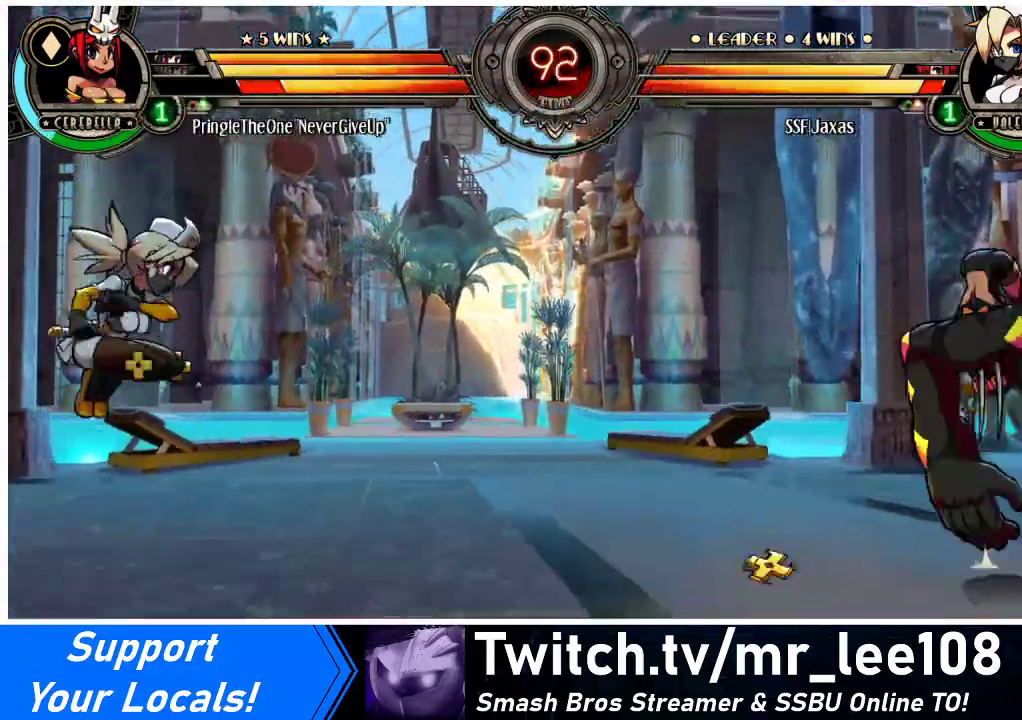
{"buttons": ["DPAD_UP", "DPAD_LEFT"], "events": [[33, "DPAD_LEFT", "up"], [100, "DPAD_RIGHT", "down"], [167, "DPAD_RIGHT", "up"], [233, "DPAD_RIGHT", "down"], [400, "DPAD_LEFT", "down"], [400, "DPAD_RIGHT", "up"], [400, "DPAD_UP", "down"]]}
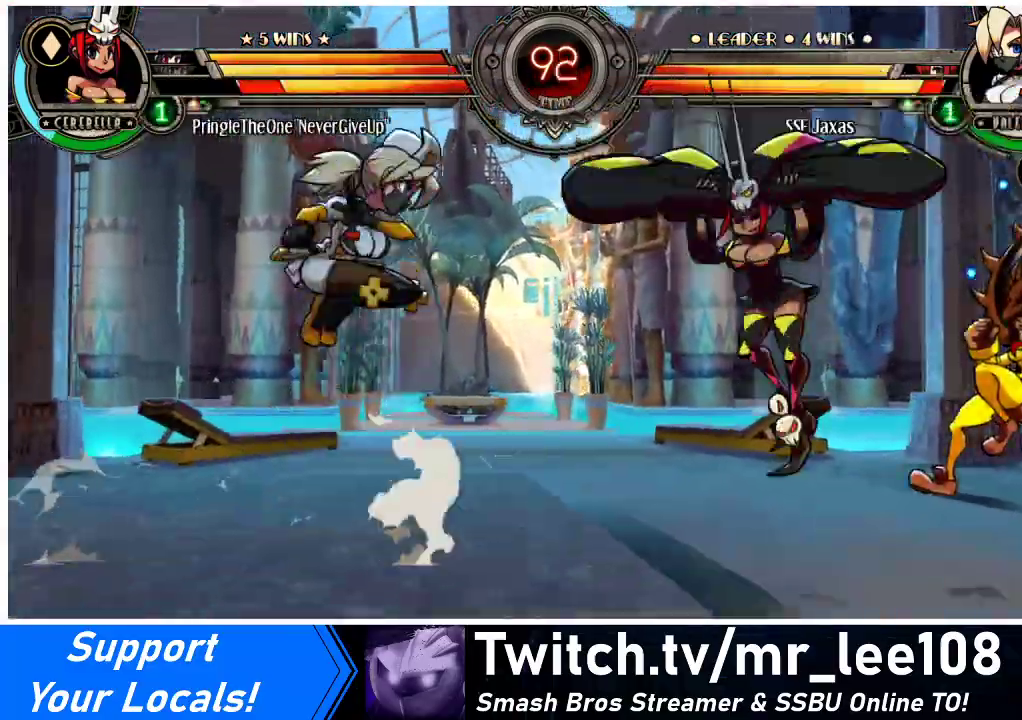
{"buttons": ["L1", "DPAD_RIGHT"], "events": [[33, "DPAD_UP", "up"], [233, "DPAD_LEFT", "up"], [267, "DPAD_RIGHT", "down"], [333, "DPAD_RIGHT", "up"], [367, "DPAD_RIGHT", "down"], [467, "L1", "down"]]}
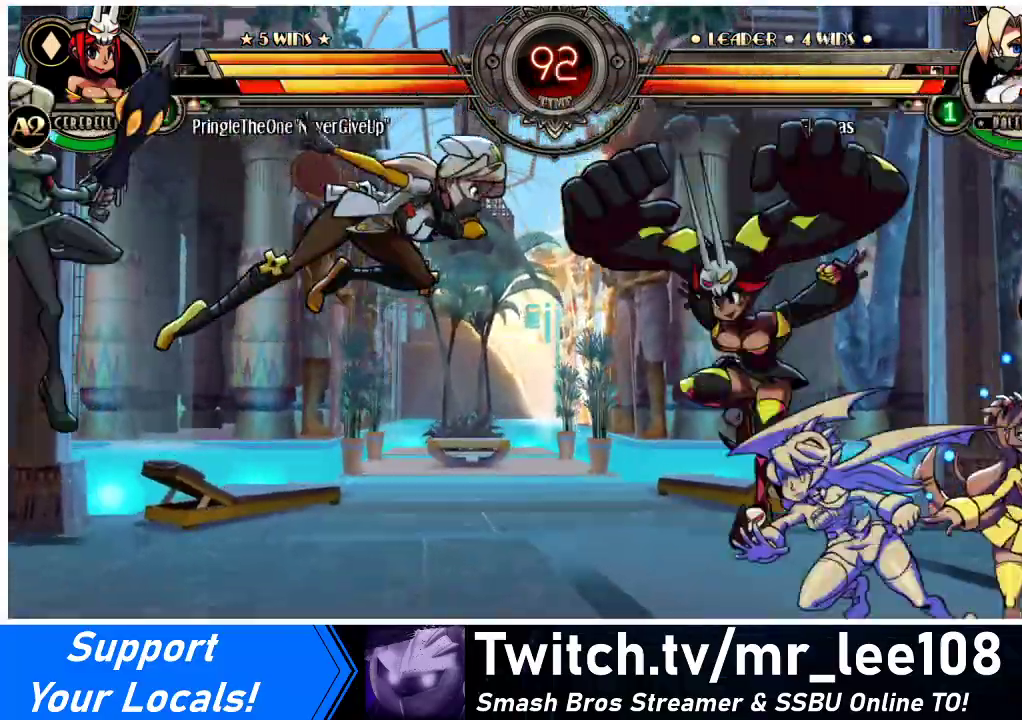
{"buttons": ["DPAD_LEFT"], "events": [[67, "L1", "up"], [100, "DPAD_LEFT", "down"], [100, "DPAD_RIGHT", "up"], [167, "R1", "down"], [267, "R1", "up"]]}
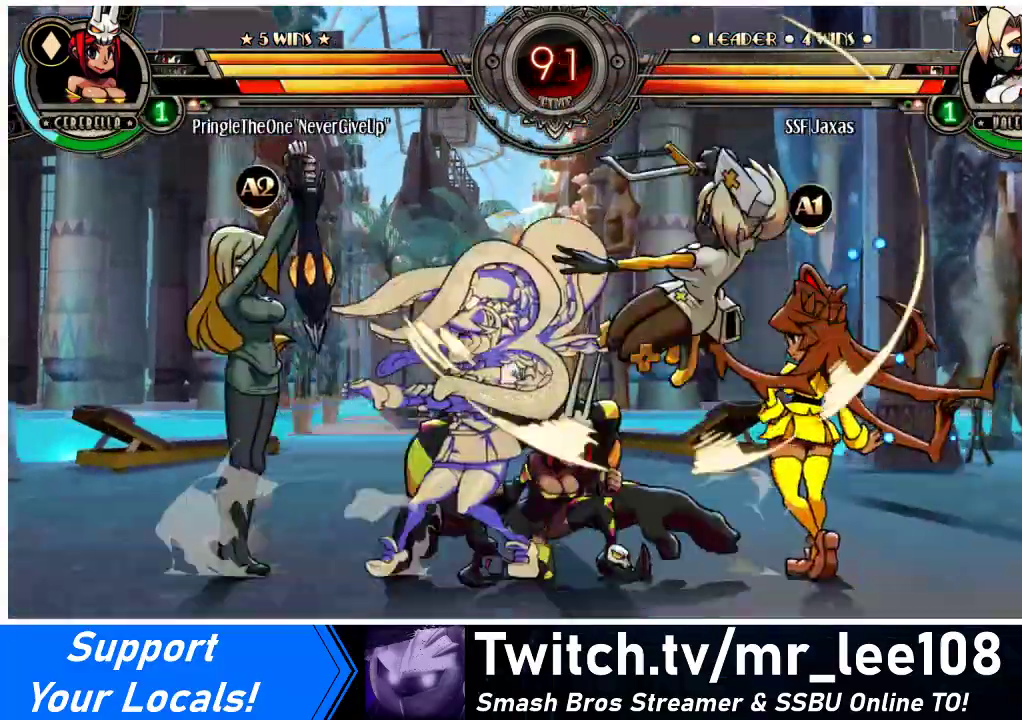
{"buttons": ["CIRCLE", "DPAD_DOWN"], "events": [[233, "DPAD_LEFT", "up"], [267, "DPAD_RIGHT", "down"], [300, "DPAD_DOWN", "down"], [333, "CROSS", "down"], [367, "DPAD_RIGHT", "up"], [433, "CROSS", "up"], [500, "CIRCLE", "down"]]}
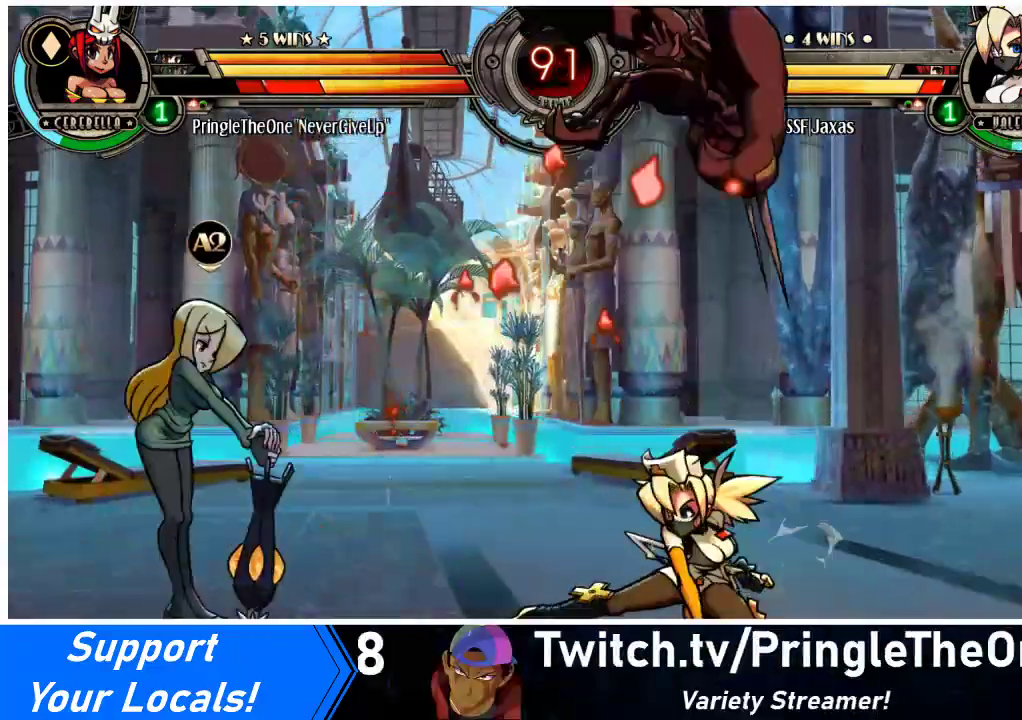
{"buttons": ["CIRCLE", "DPAD_DOWN", "DPAD_RIGHT"], "events": [[100, "CIRCLE", "up"], [267, "DPAD_RIGHT", "down"], [300, "CROSS", "down"], [367, "CROSS", "up"], [433, "CIRCLE", "down"]]}
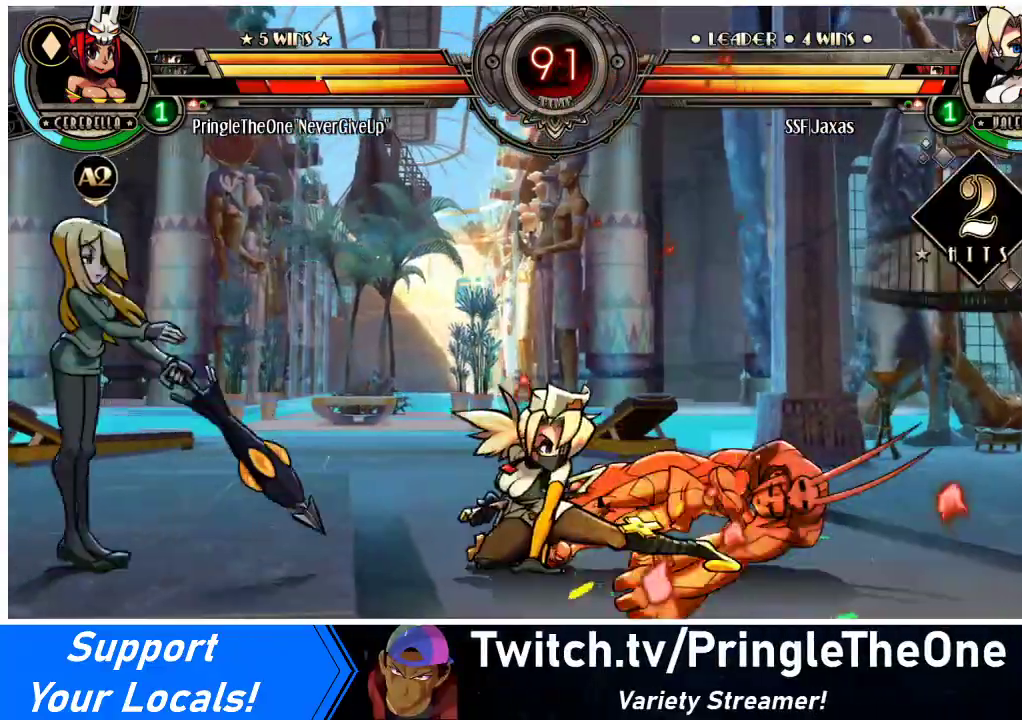
{"buttons": ["DPAD_RIGHT"], "events": [[67, "CIRCLE", "up"], [267, "R1", "down"], [400, "R1", "up"], [433, "DPAD_DOWN", "up"]]}
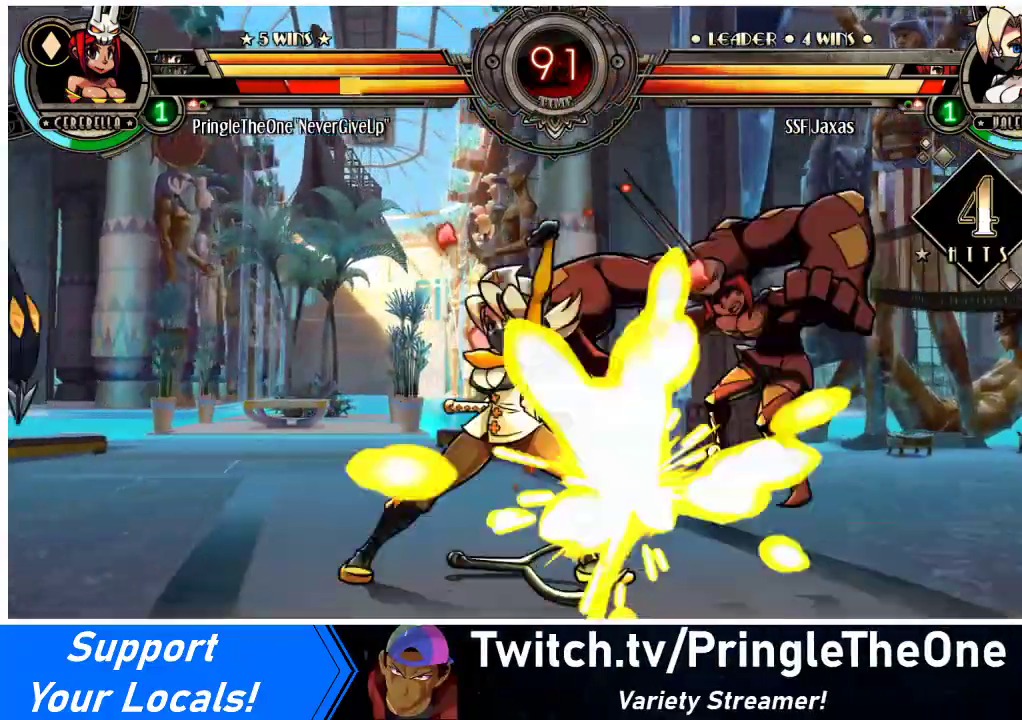
{"buttons": [], "events": [[33, "DPAD_UP", "down"], [233, "DPAD_UP", "up"], [267, "DPAD_RIGHT", "up"], [300, "R1", "down"], [433, "R1", "up"]]}
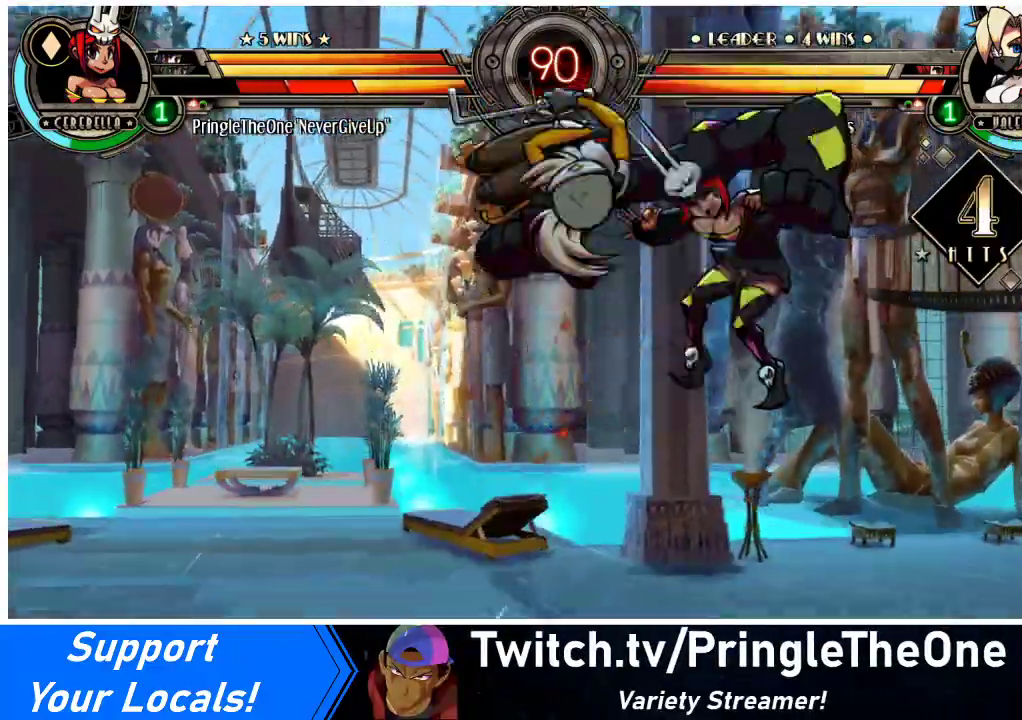
{"buttons": [], "events": [[100, "R2", "down"], [200, "R2", "up"]]}
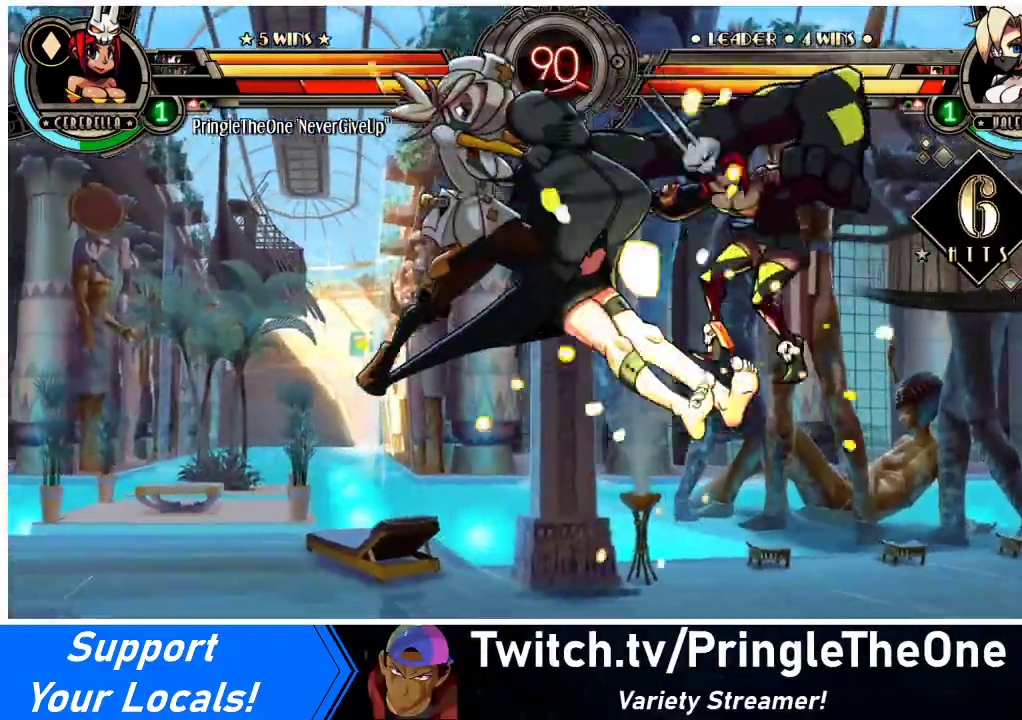
{"buttons": [], "events": [[167, "DPAD_DOWN", "down"], [233, "DPAD_RIGHT", "down"], [300, "DPAD_DOWN", "up"], [333, "R2", "down"], [400, "DPAD_RIGHT", "up"], [433, "R2", "up"]]}
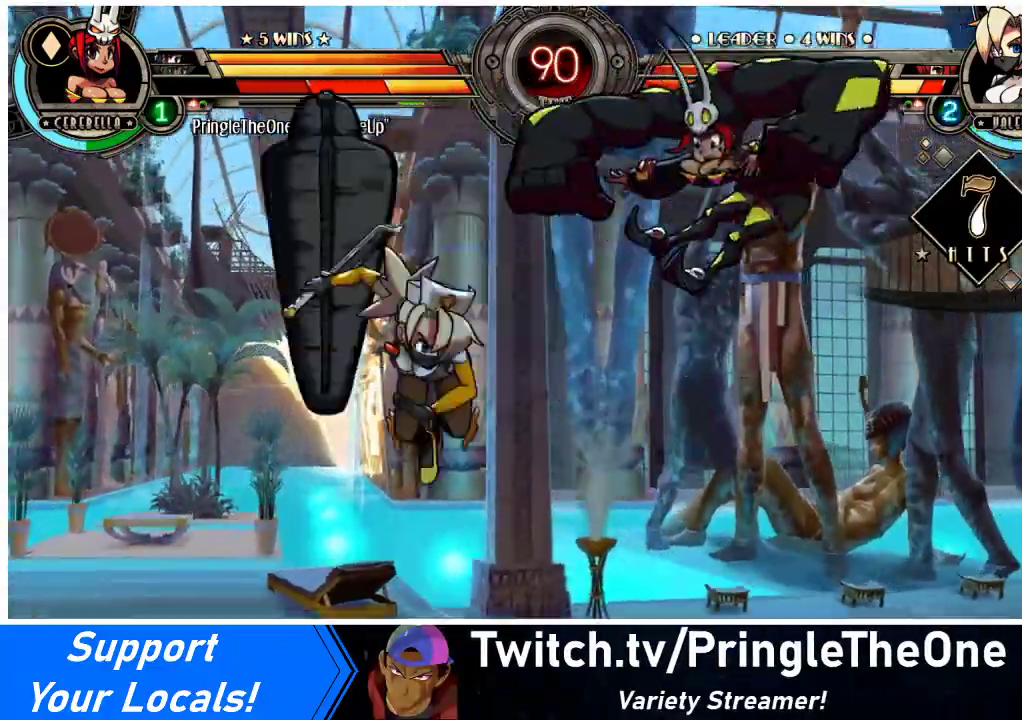
{"buttons": [], "events": []}
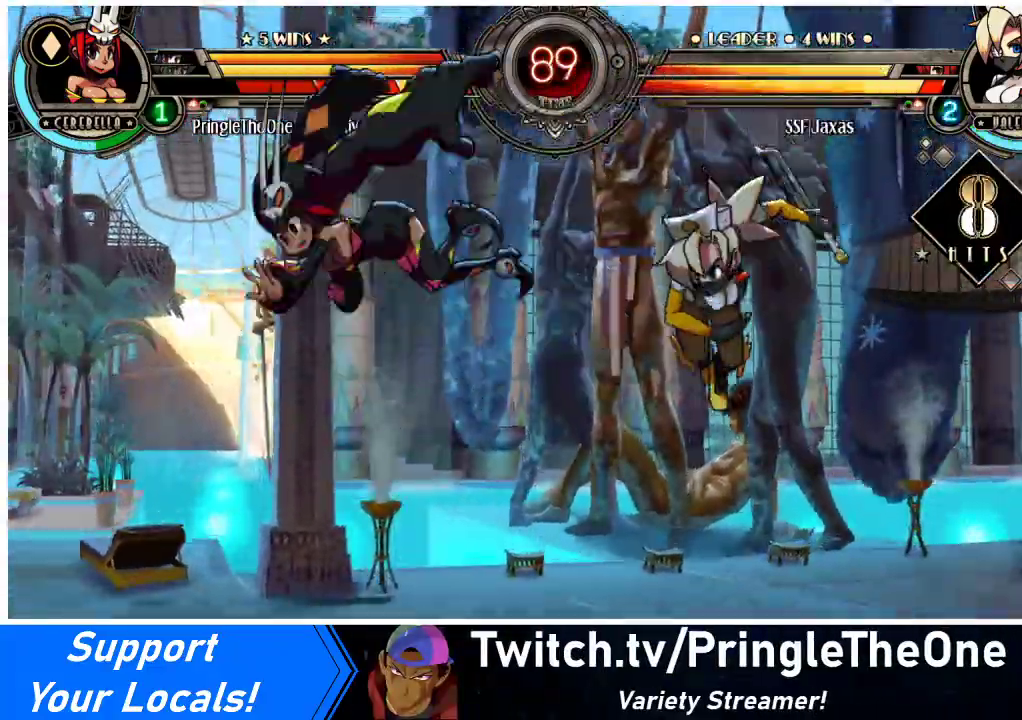
{"buttons": [], "events": [[133, "DPAD_DOWN", "down"], [200, "DPAD_LEFT", "down"], [267, "DPAD_DOWN", "up"], [300, "CIRCLE", "down"], [367, "DPAD_LEFT", "up"], [433, "CIRCLE", "up"]]}
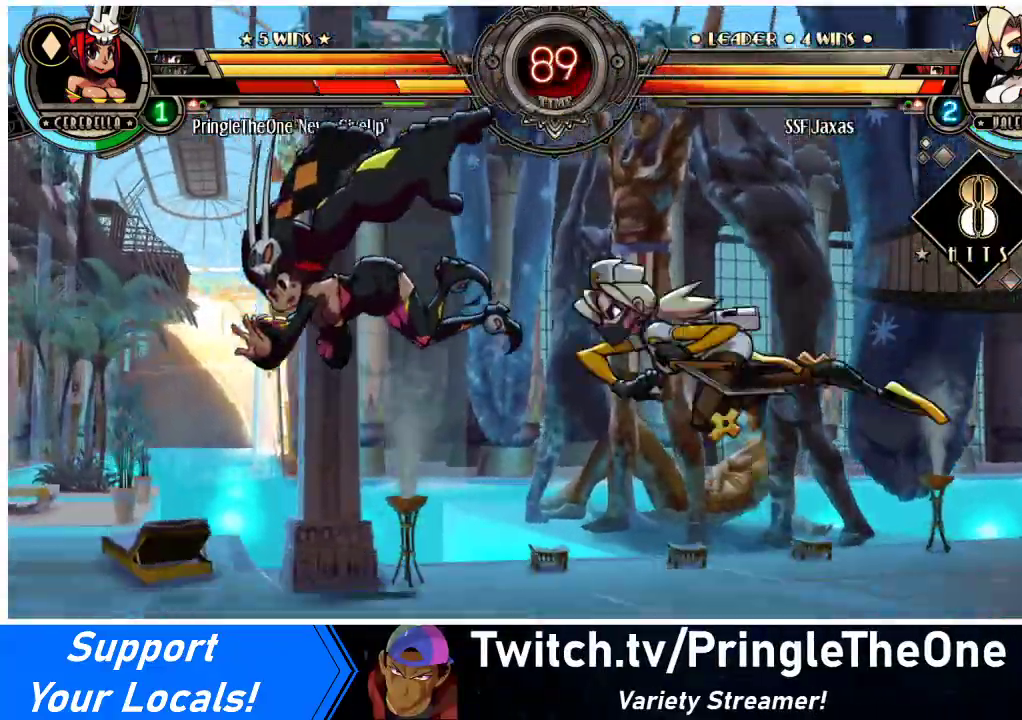
{"buttons": ["DPAD_RIGHT"], "events": [[367, "DPAD_RIGHT", "down"], [433, "DPAD_RIGHT", "up"], [467, "DPAD_RIGHT", "down"]]}
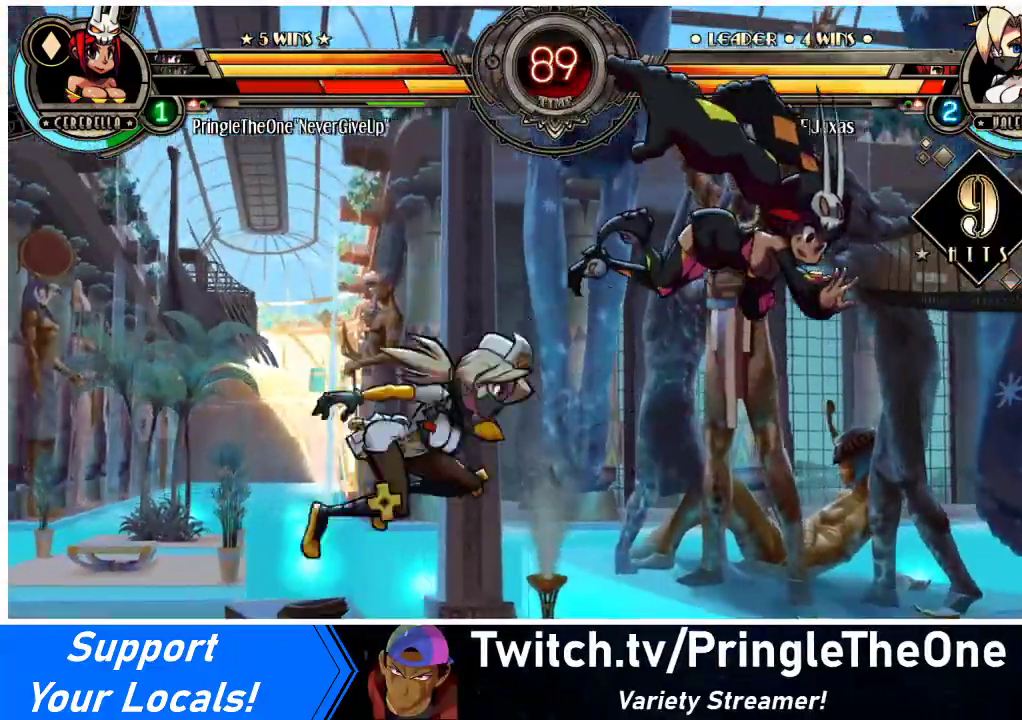
{"buttons": ["DPAD_RIGHT"], "events": [[200, "TRIANGLE", "down"], [367, "TRIANGLE", "up"]]}
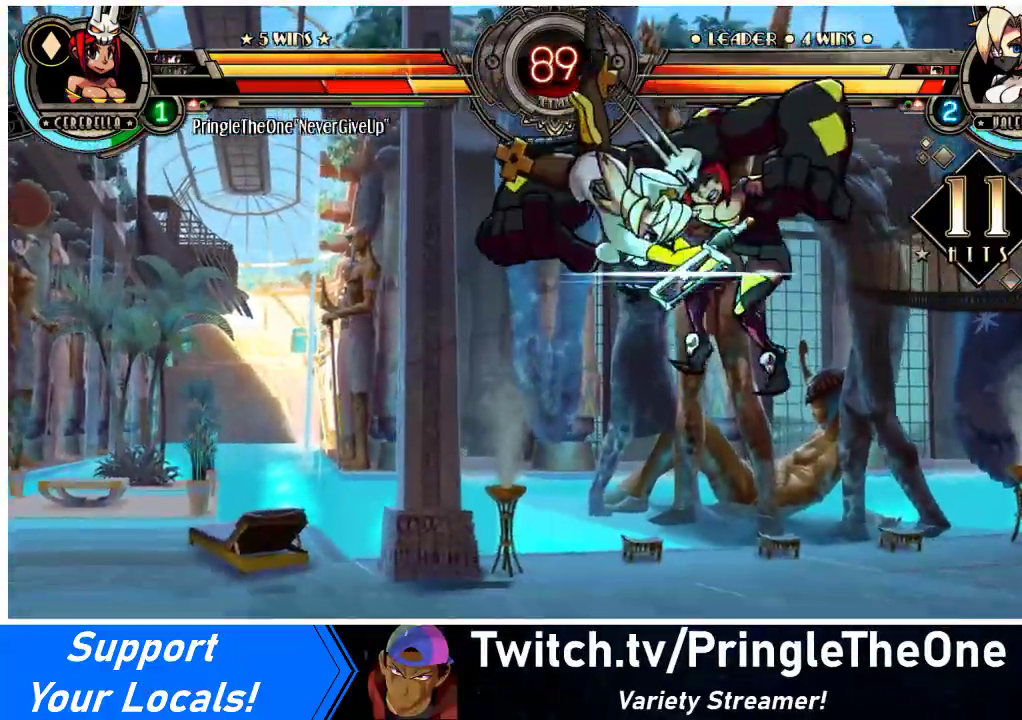
{"buttons": ["DPAD_RIGHT"], "events": [[133, "R2", "down"], [300, "R2", "up"]]}
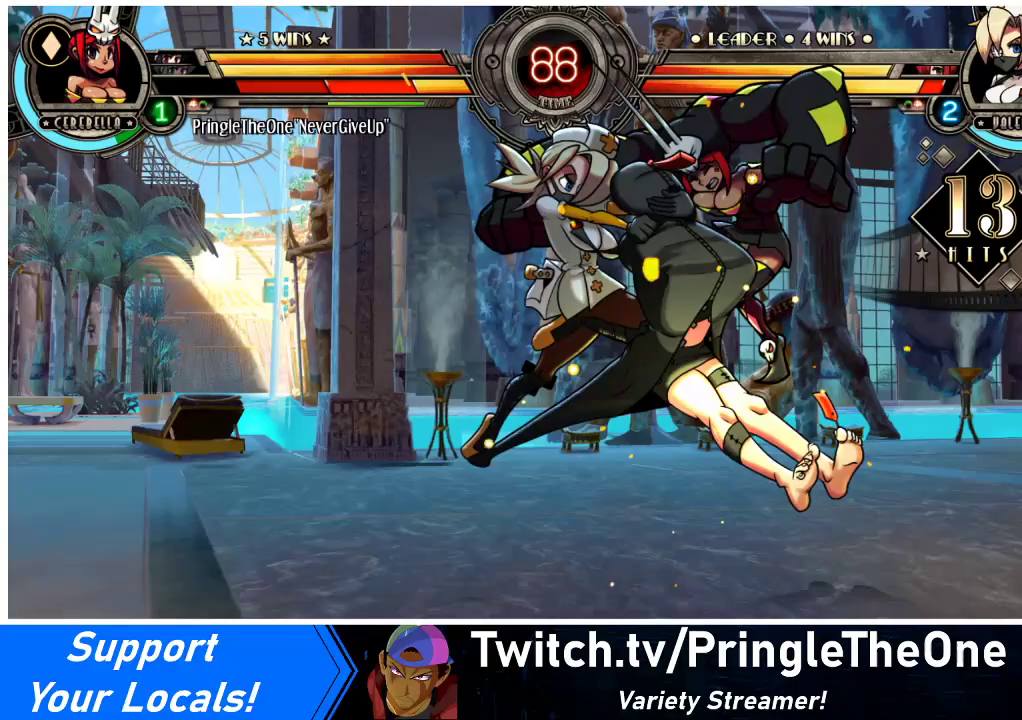
{"buttons": ["SQUARE", "DPAD_RIGHT"], "events": [[367, "DPAD_UP", "down"], [433, "SQUARE", "down"], [500, "DPAD_UP", "up"]]}
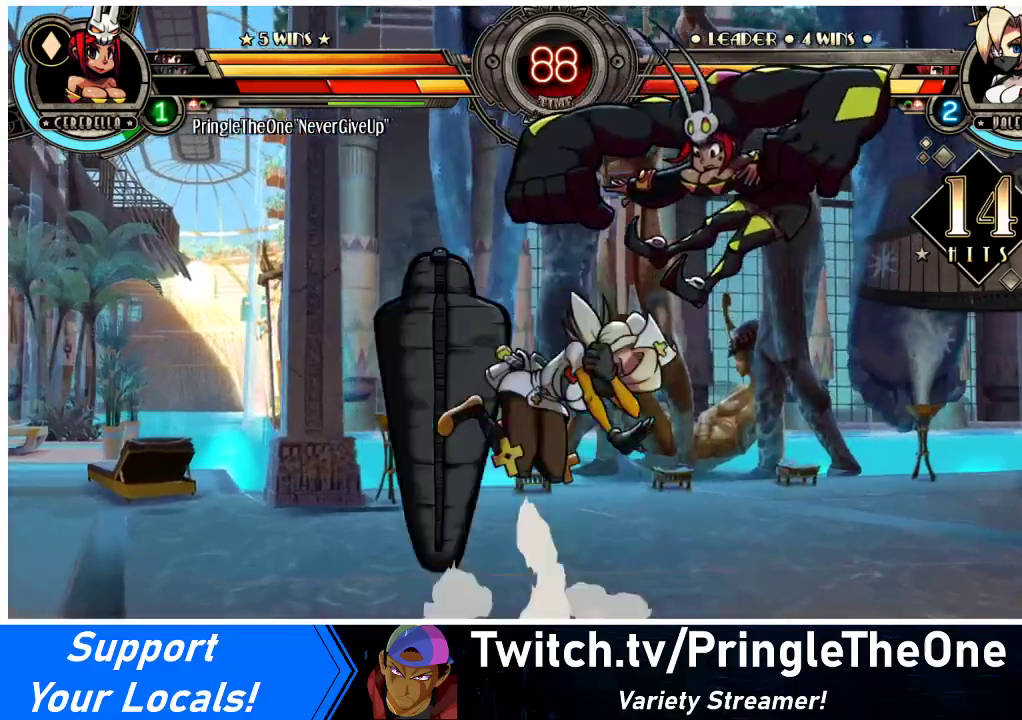
{"buttons": [], "events": [[67, "DPAD_RIGHT", "up"], [100, "SQUARE", "up"], [200, "TRIANGLE", "down"], [333, "TRIANGLE", "up"]]}
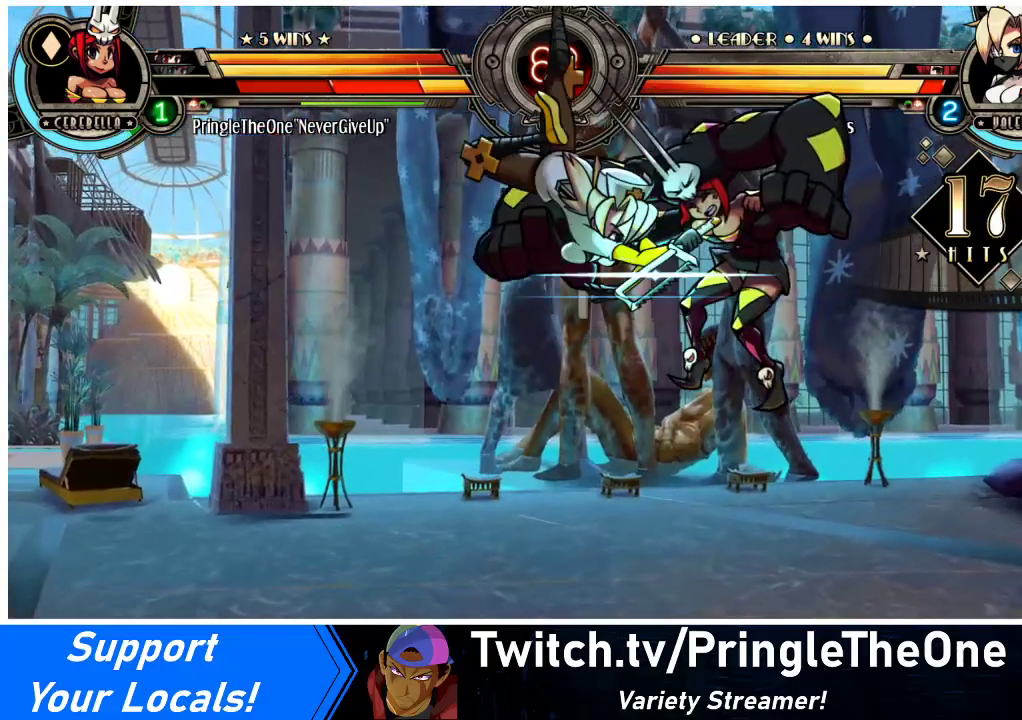
{"buttons": [], "events": [[133, "R2", "down"], [300, "R2", "up"]]}
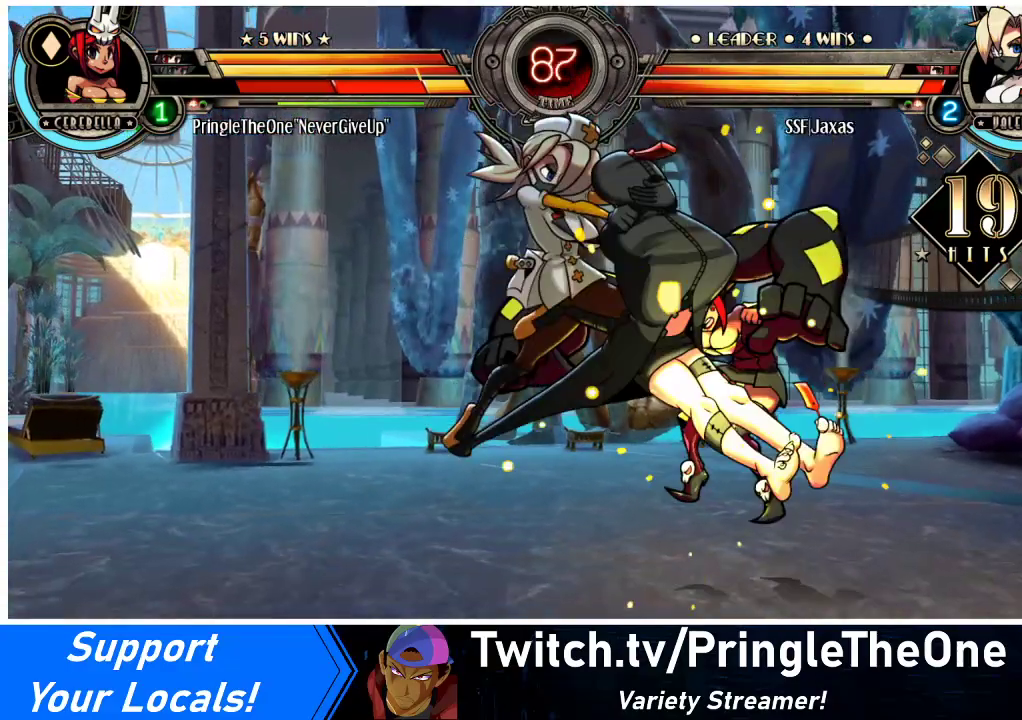
{"buttons": [], "events": [[200, "DPAD_RIGHT", "down"], [267, "DPAD_RIGHT", "up"], [300, "DPAD_RIGHT", "down"], [400, "CIRCLE", "down"], [433, "DPAD_RIGHT", "up"], [500, "CIRCLE", "up"]]}
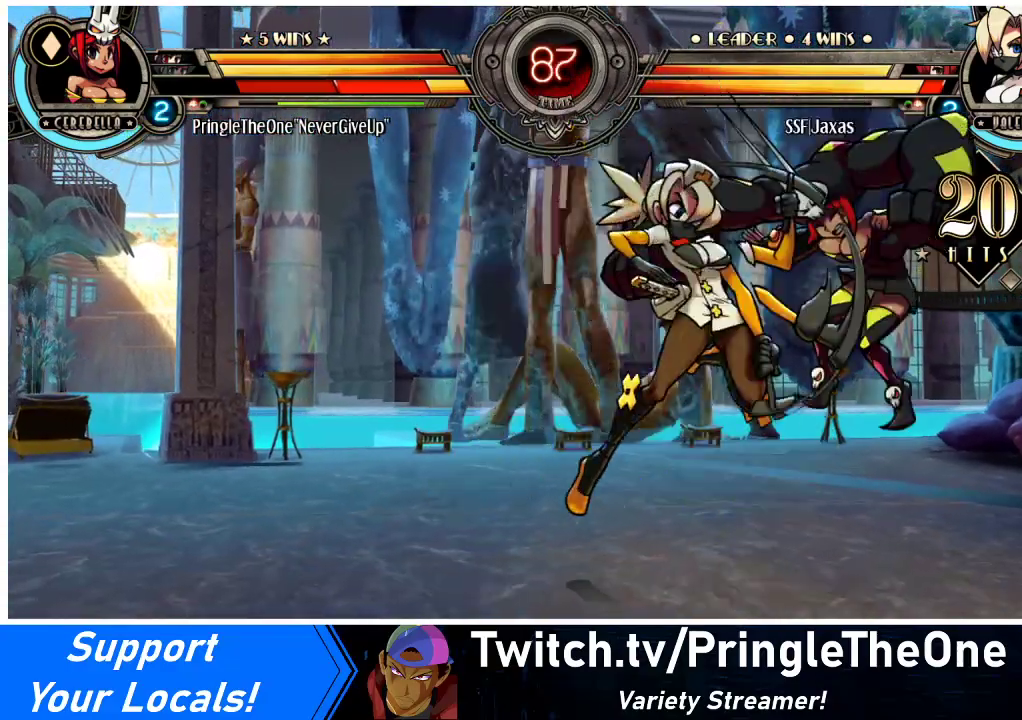
{"buttons": [], "events": [[100, "R1", "down"], [233, "R1", "up"], [400, "SQUARE", "down"], [500, "SQUARE", "up"]]}
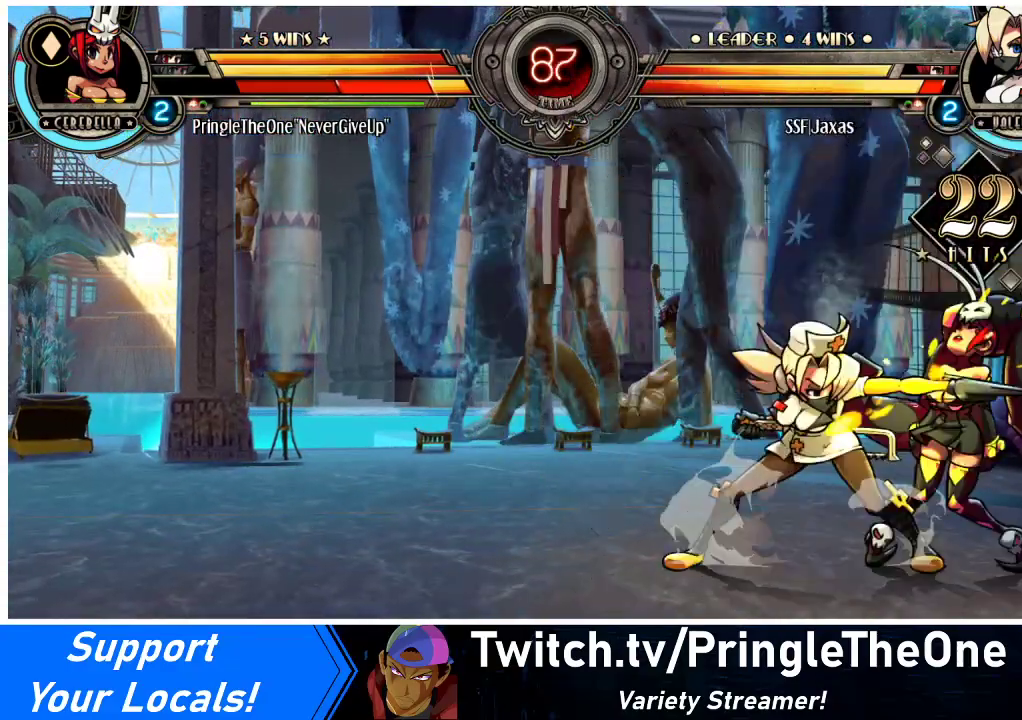
{"buttons": ["TRIANGLE"], "events": [[33, "SQUARE", "down"], [133, "SQUARE", "up"], [233, "SQUARE", "down"], [300, "SQUARE", "up"], [433, "TRIANGLE", "down"]]}
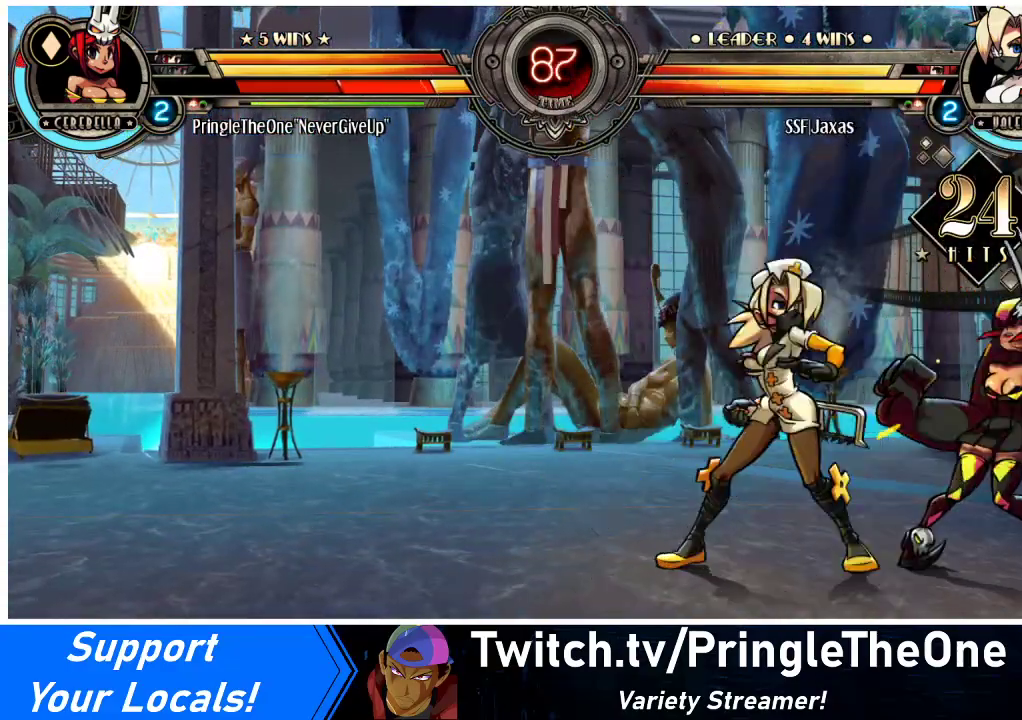
{"buttons": [], "events": [[33, "TRIANGLE", "up"], [267, "TRIANGLE", "down"], [400, "TRIANGLE", "up"]]}
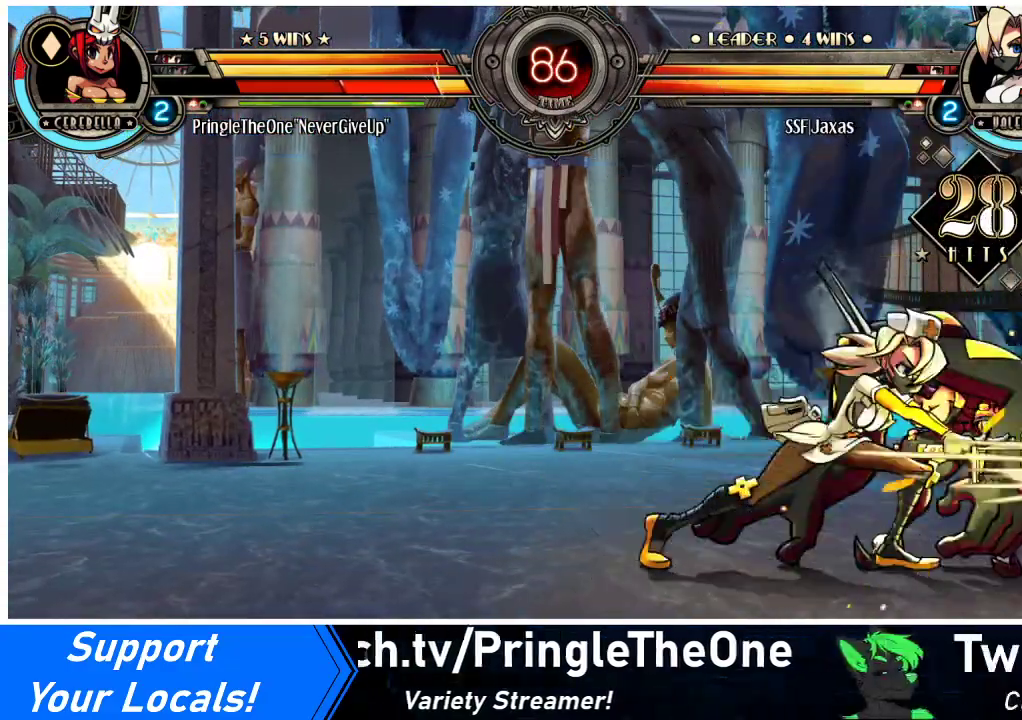
{"buttons": ["DPAD_DOWN"], "events": [[367, "DPAD_DOWN", "down"]]}
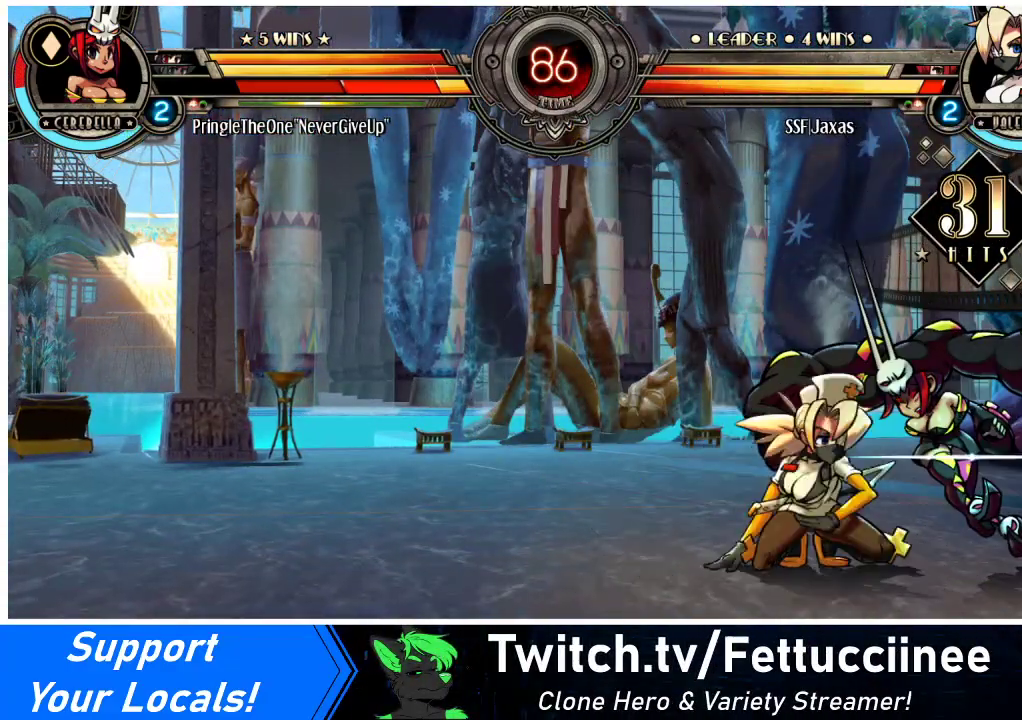
{"buttons": ["R2"], "events": [[33, "CIRCLE", "down"], [167, "DPAD_DOWN", "up"], [200, "CIRCLE", "up"], [500, "R2", "down"]]}
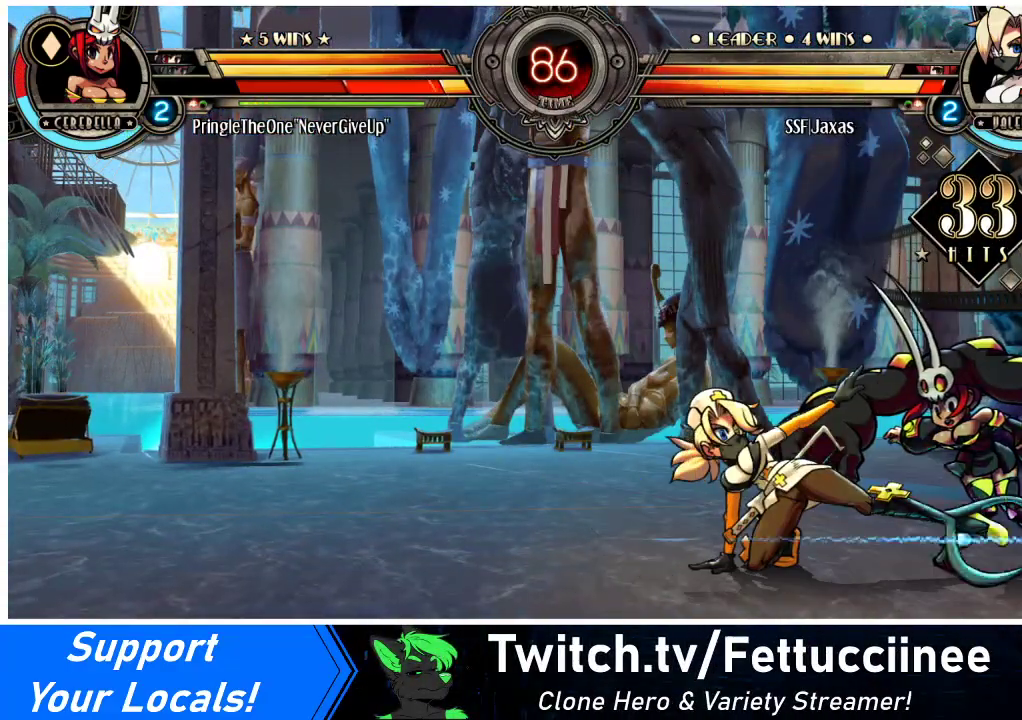
{"buttons": [], "events": [[133, "R2", "up"], [333, "R2", "down"], [467, "R2", "up"]]}
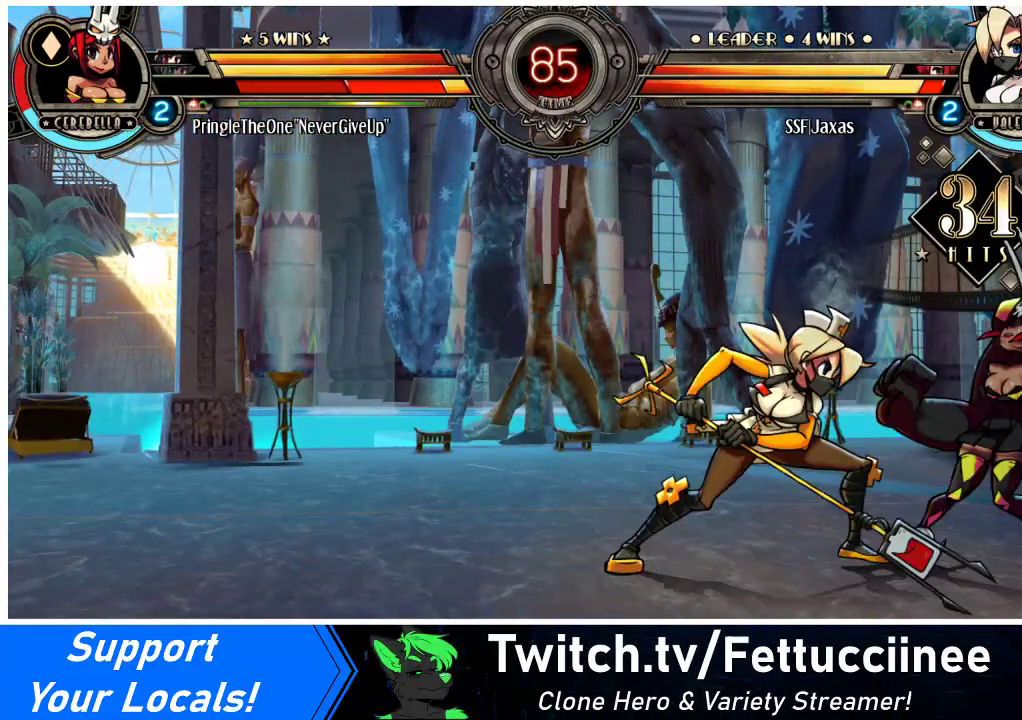
{"buttons": ["DPAD_DOWN", "DPAD_RIGHT"], "events": [[200, "R2", "down"], [333, "R2", "up"], [433, "DPAD_DOWN", "down"], [500, "DPAD_RIGHT", "down"]]}
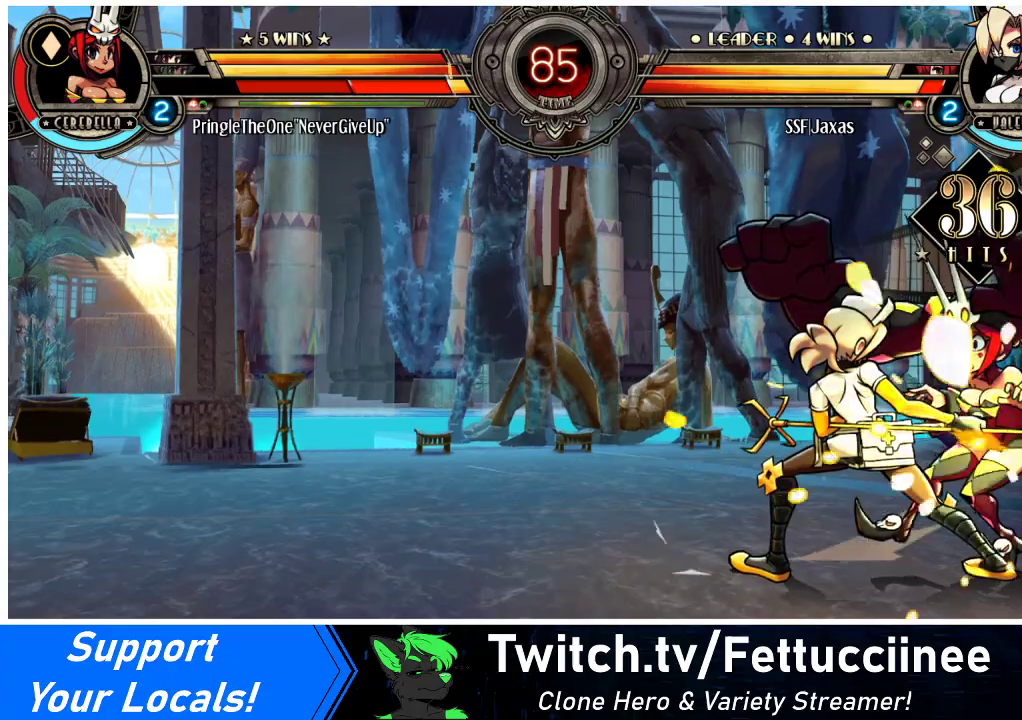
{"buttons": [], "events": [[33, "DPAD_DOWN", "up"], [67, "SQUARE", "down"], [67, "TRIANGLE", "down"], [100, "DPAD_RIGHT", "up"], [200, "SQUARE", "up"], [200, "TRIANGLE", "up"]]}
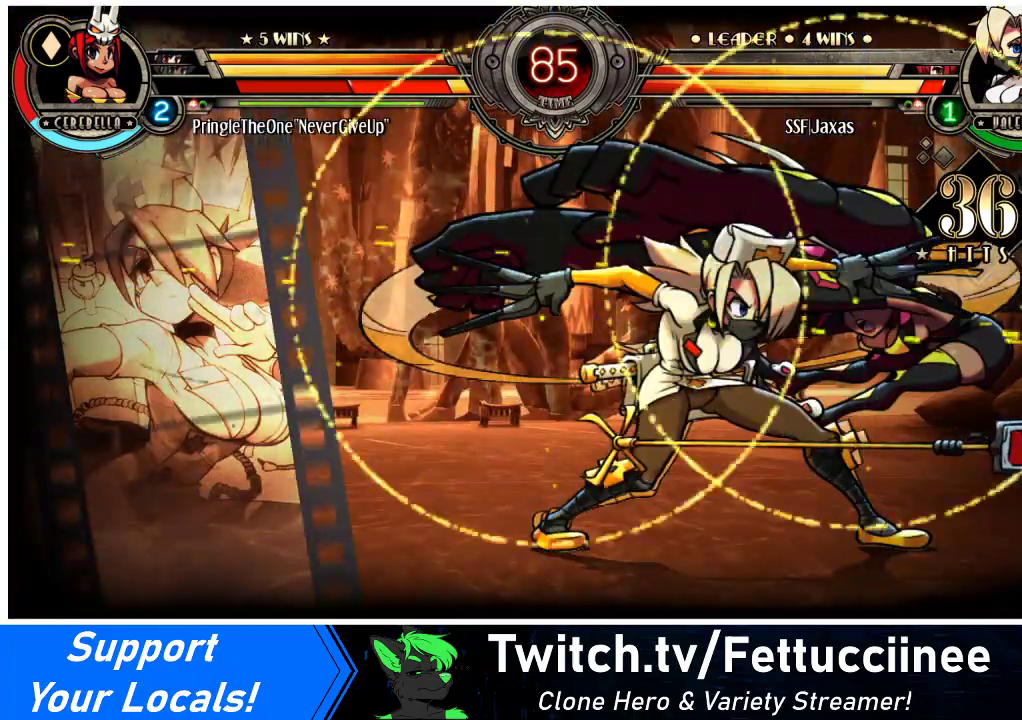
{"buttons": [], "events": []}
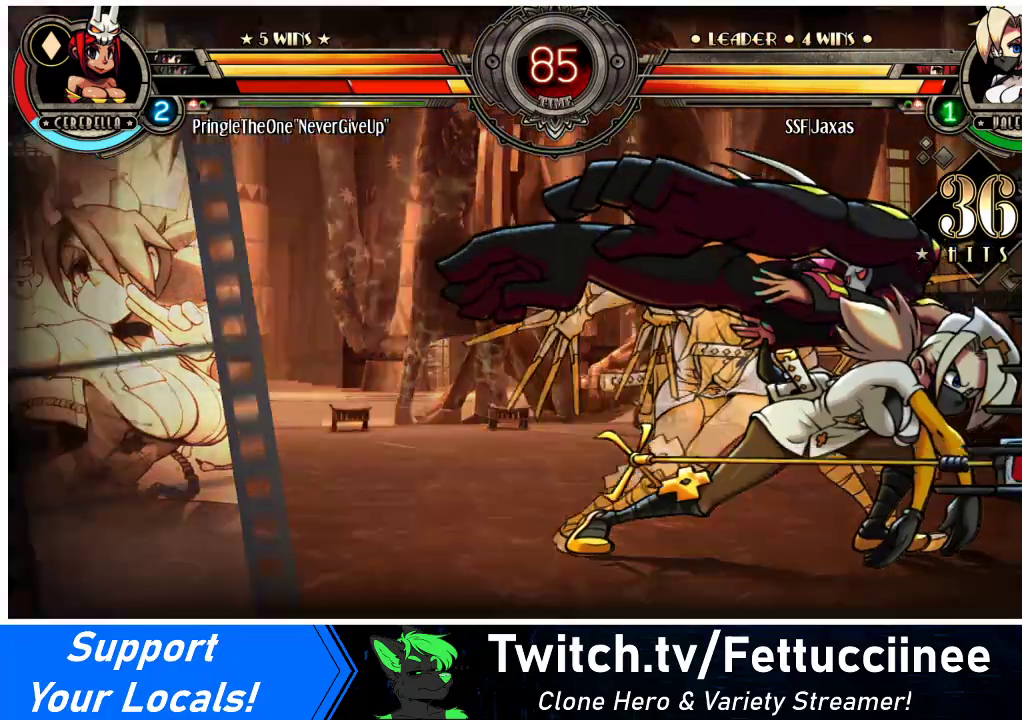
{"buttons": [], "events": [[67, "DPAD_DOWN", "down"], [100, "DPAD_RIGHT", "down"], [133, "SQUARE", "down"], [133, "TRIANGLE", "down"], [167, "DPAD_DOWN", "up"], [200, "DPAD_RIGHT", "up"], [233, "SQUARE", "up"], [233, "TRIANGLE", "up"], [333, "DPAD_DOWN", "down"], [333, "DPAD_RIGHT", "down"], [400, "DPAD_DOWN", "up"], [400, "SQUARE", "down"], [400, "TRIANGLE", "down"], [433, "DPAD_RIGHT", "up"], [433, "TRIANGLE", "up"], [467, "SQUARE", "up"]]}
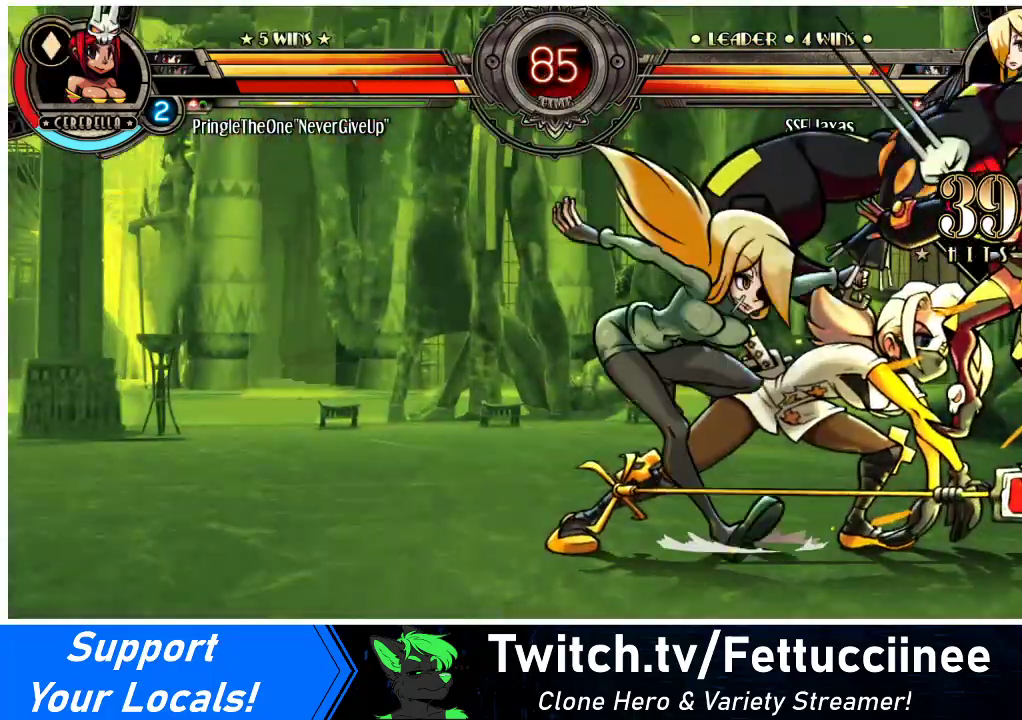
{"buttons": [], "events": []}
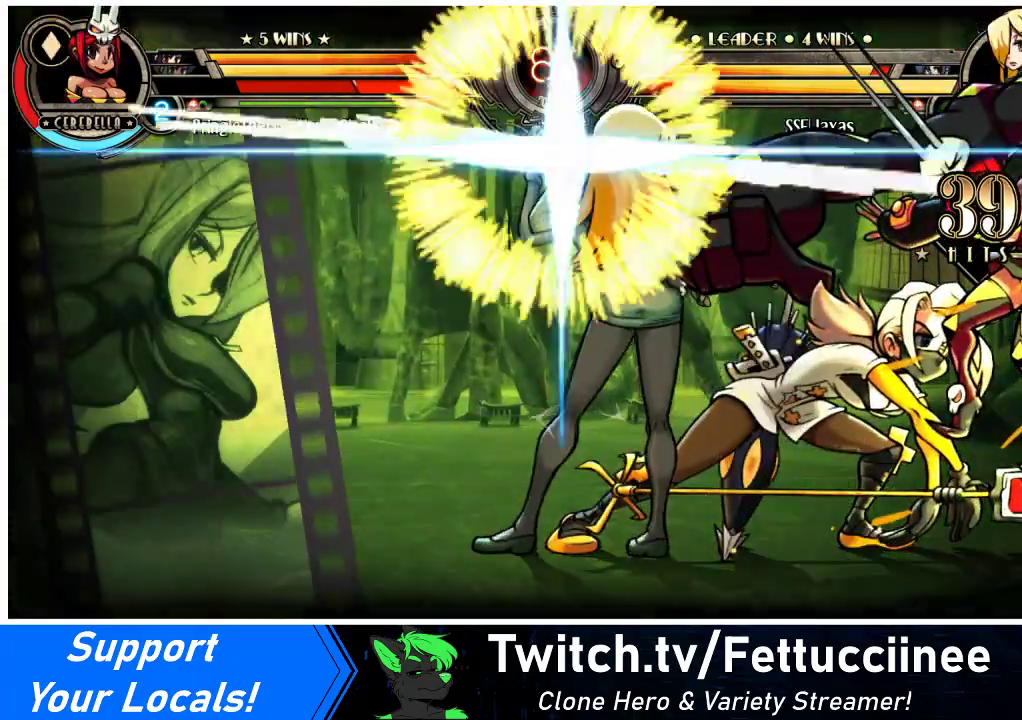
{"buttons": ["DPAD_DOWN", "DPAD_LEFT"], "events": [[33, "DPAD_DOWN", "down"], [467, "DPAD_LEFT", "down"]]}